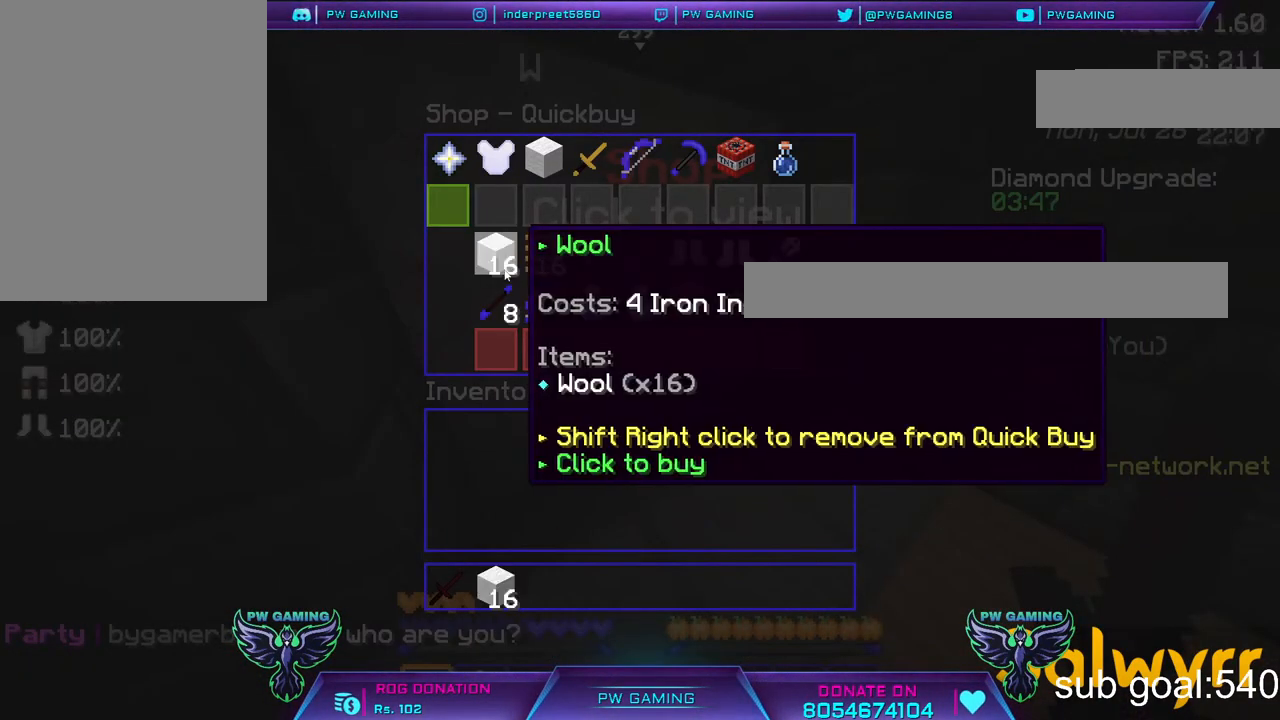
Gameplay with keyboard and mouse; each line is a JSON object with the keys and mouse buttons held at the frame after it. "events" lists presses ("down") and releases ("up") of "a", "d", "s", "space", "w", "mouse_left" and "mouse_right" between this image and that frame as [ms after this image, input, new state], when the widget could be followed in between. "mouse_left", "mouse_right" = the "left", "right" buttons of the "mouse" list. No other keys are recorded. Fast repeated clicks can show as one long hold. Not read: mouse_move.
{"keys": [], "mouse": [], "events": []}
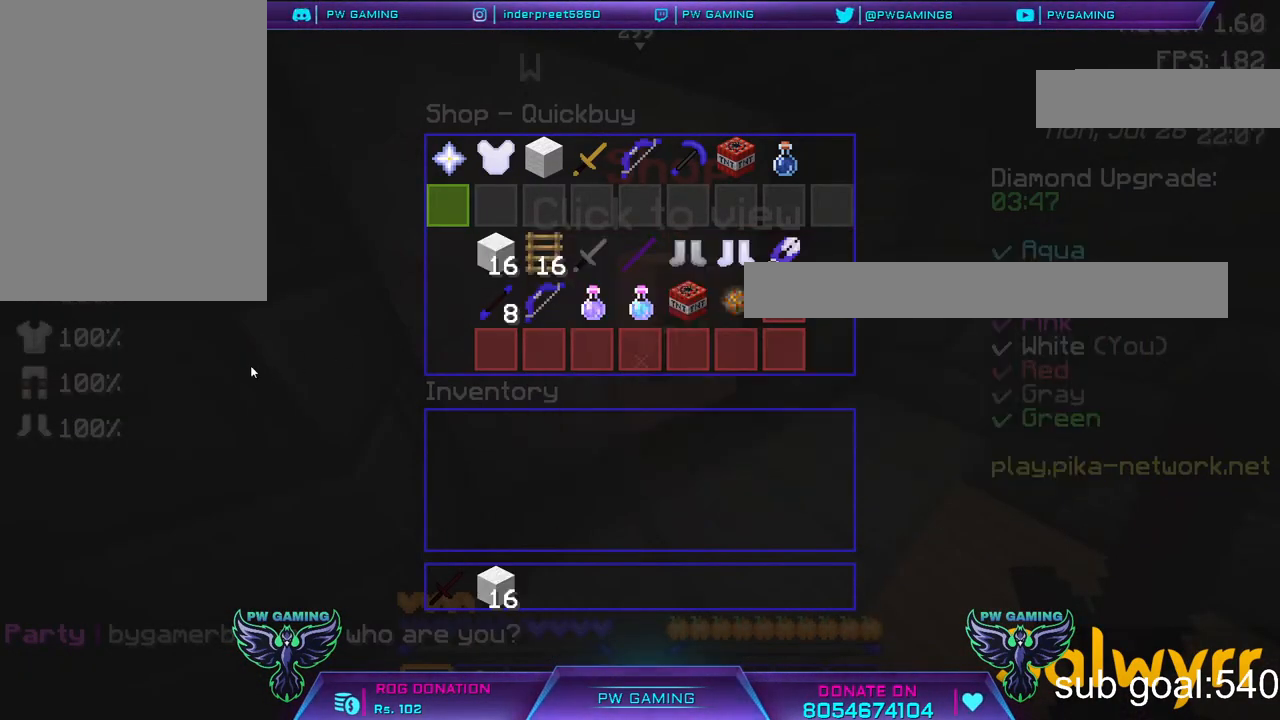
{"keys": [], "mouse": [], "events": []}
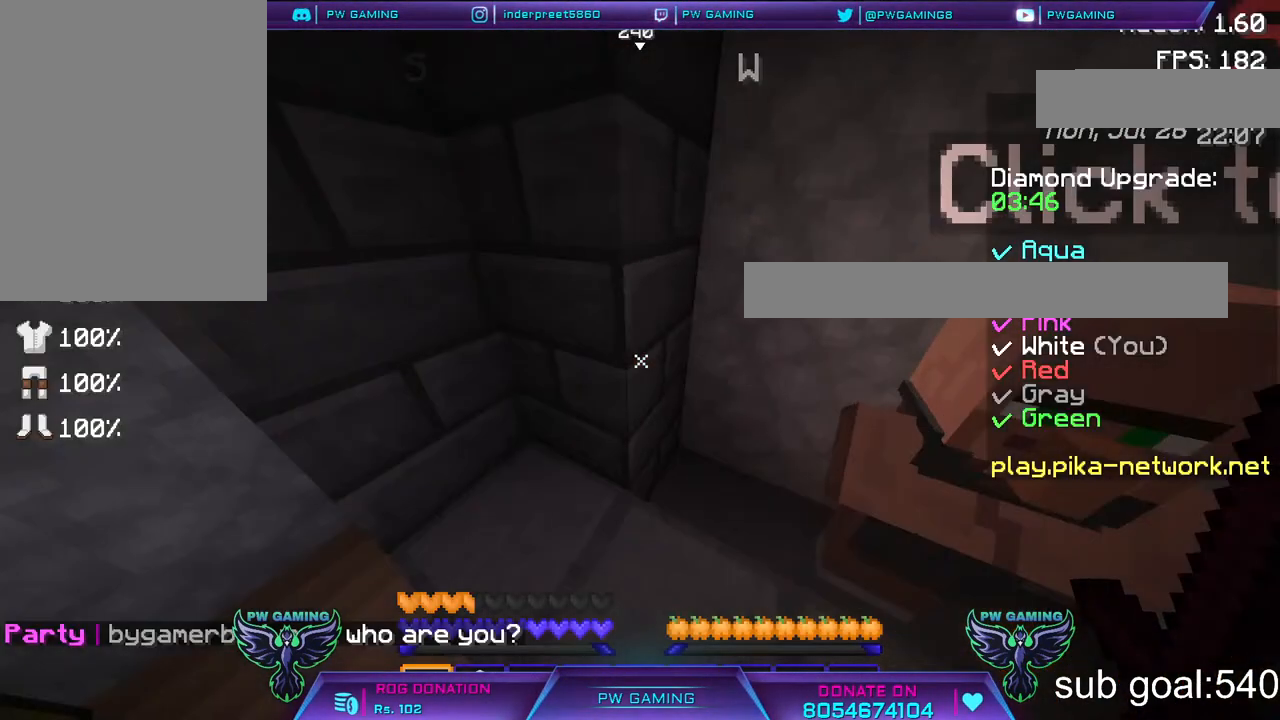
{"keys": [], "mouse": [], "events": []}
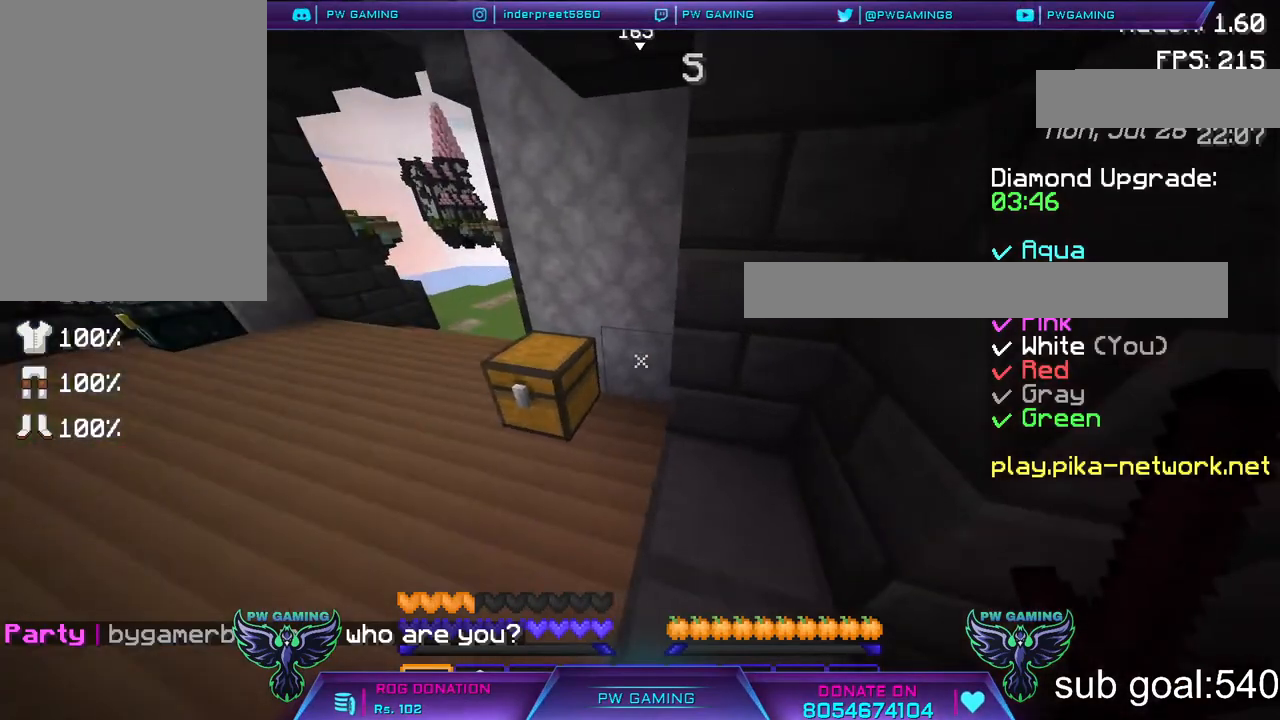
{"keys": ["w"], "mouse": [], "events": [[333, "w", "down"]]}
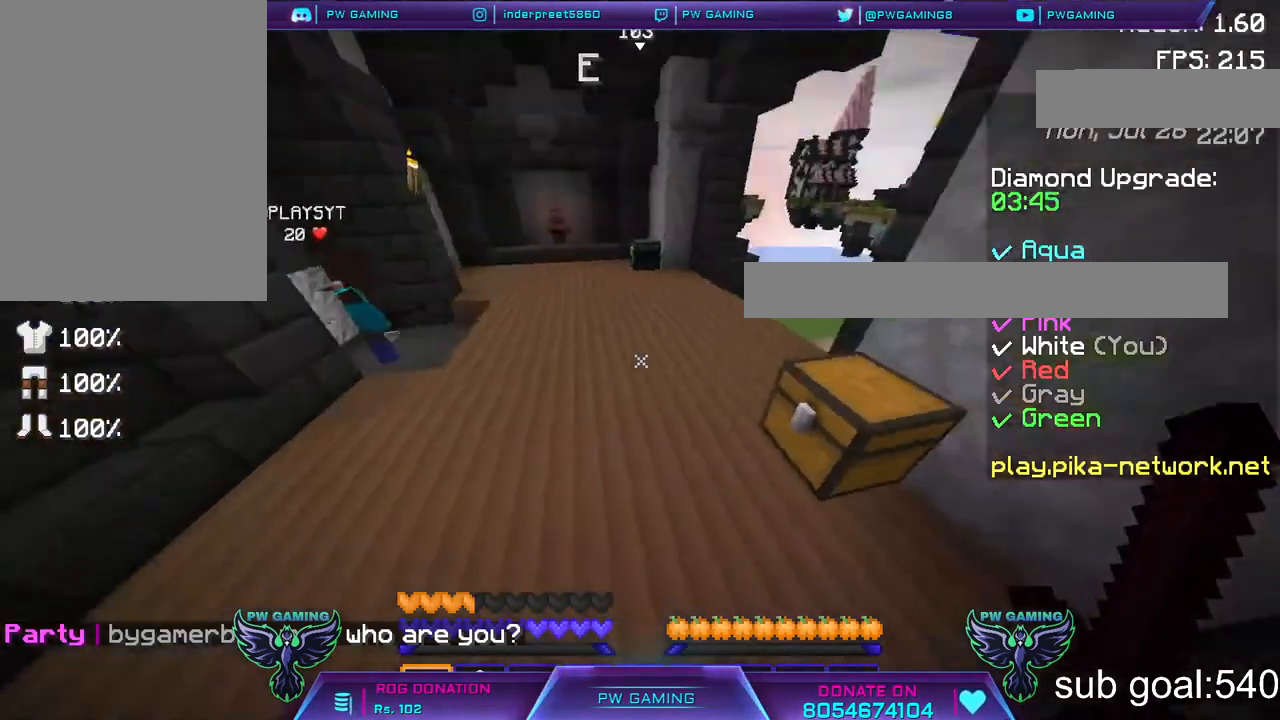
{"keys": ["w"], "mouse": [], "events": []}
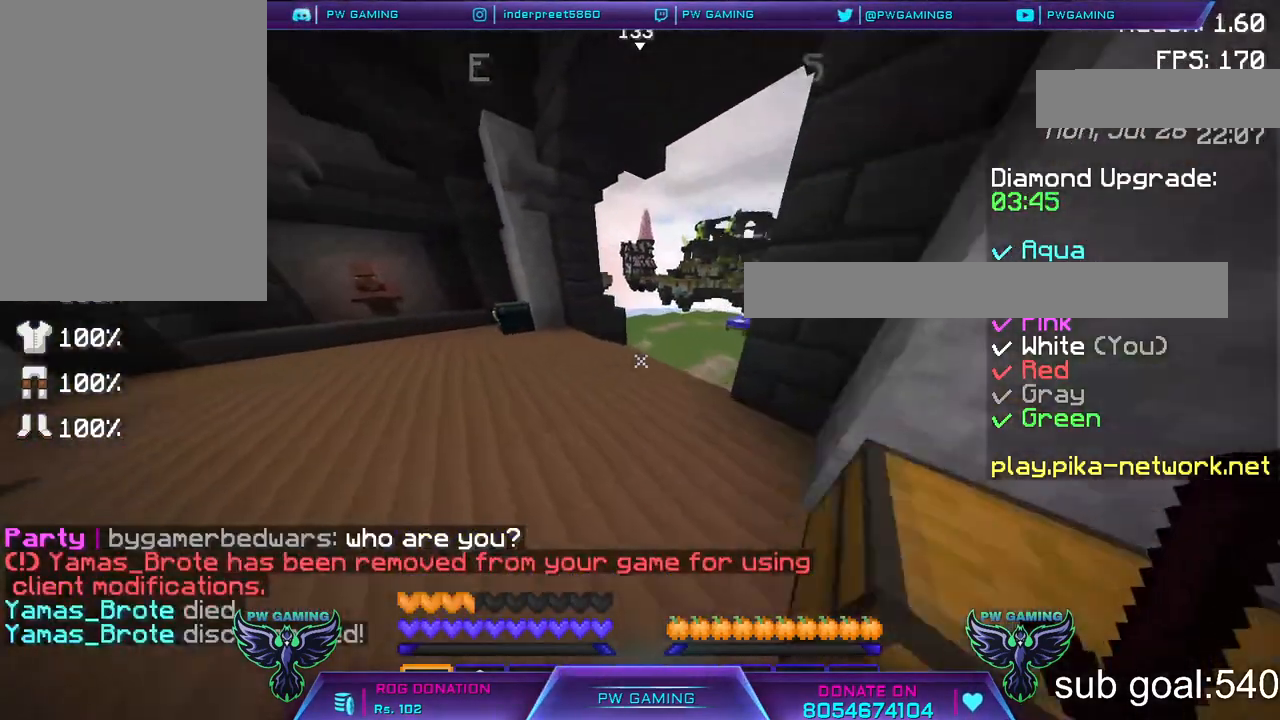
{"keys": ["w"], "mouse": [], "events": []}
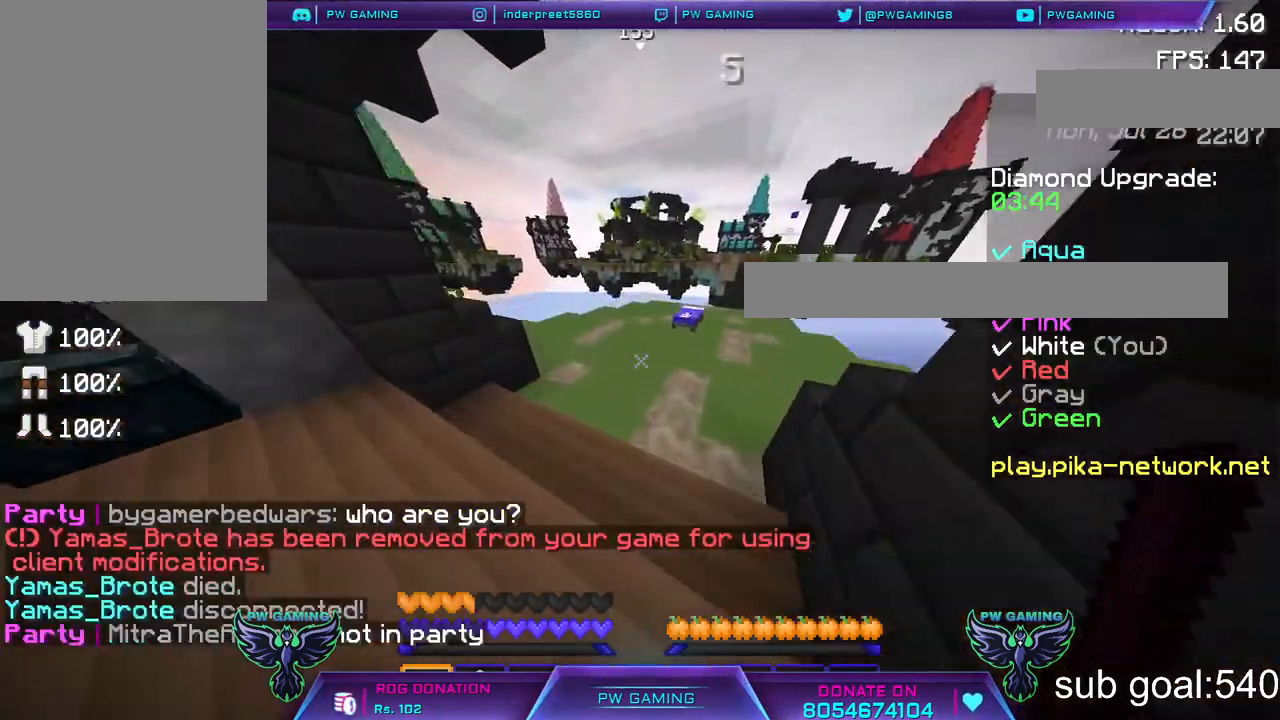
{"keys": ["w"], "mouse": [], "events": []}
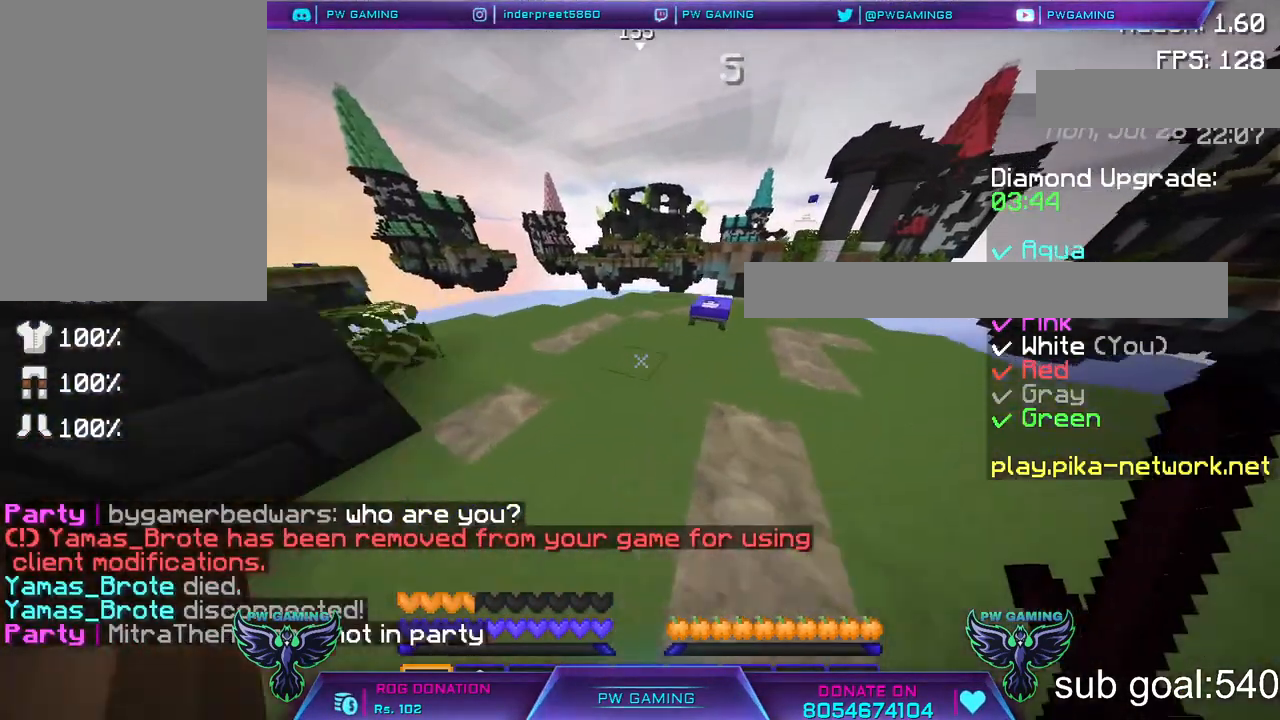
{"keys": ["w"], "mouse": [], "events": []}
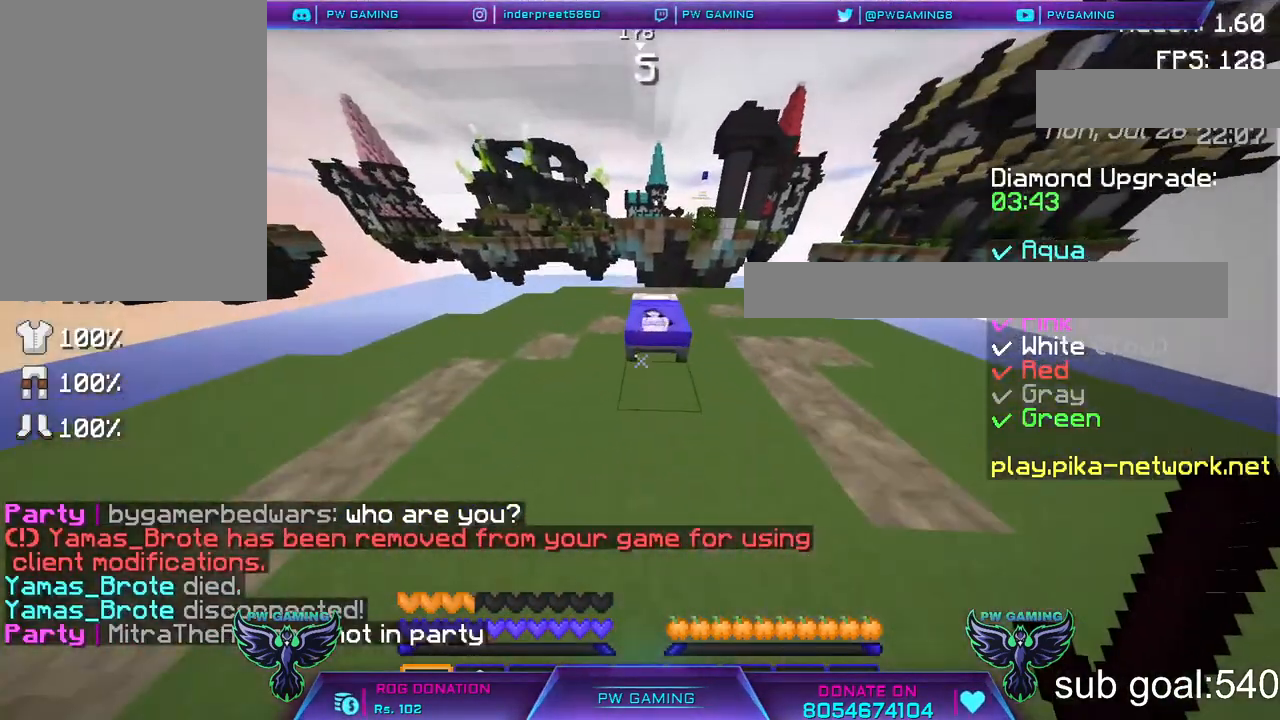
{"keys": [], "mouse": [], "events": [[433, "w", "up"]]}
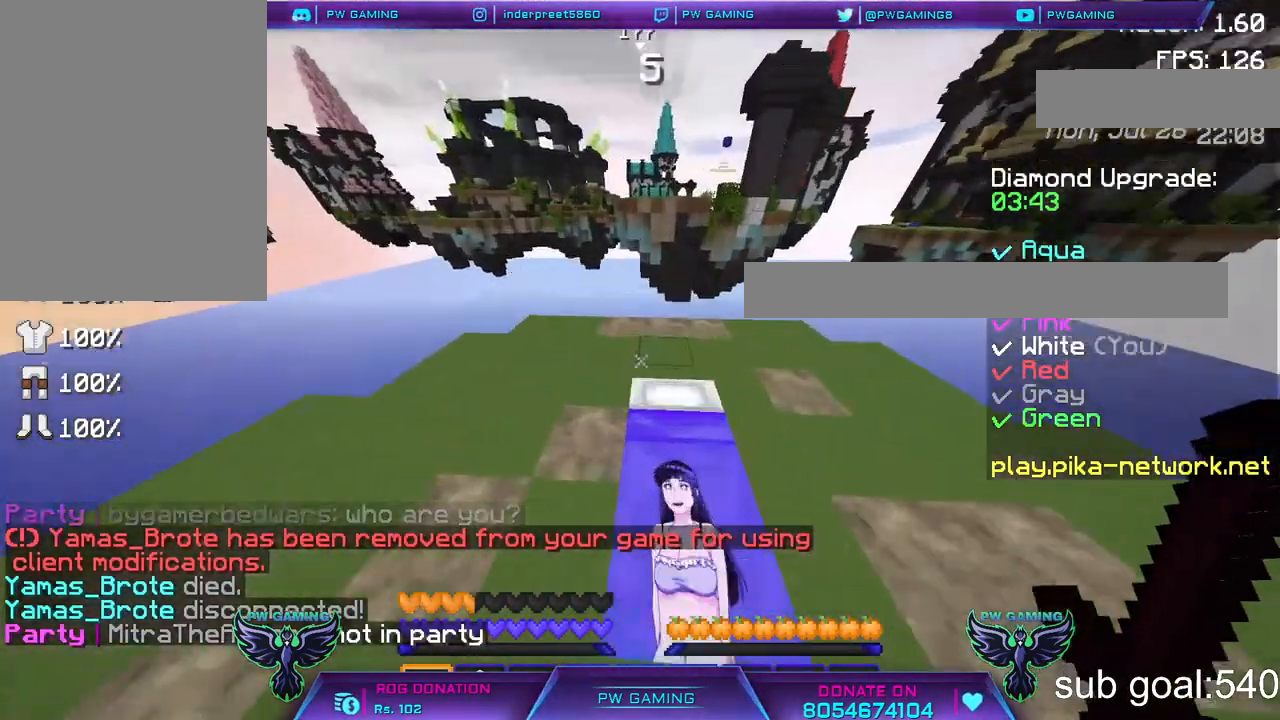
{"keys": ["w"], "mouse": [], "events": [[483, "w", "down"]]}
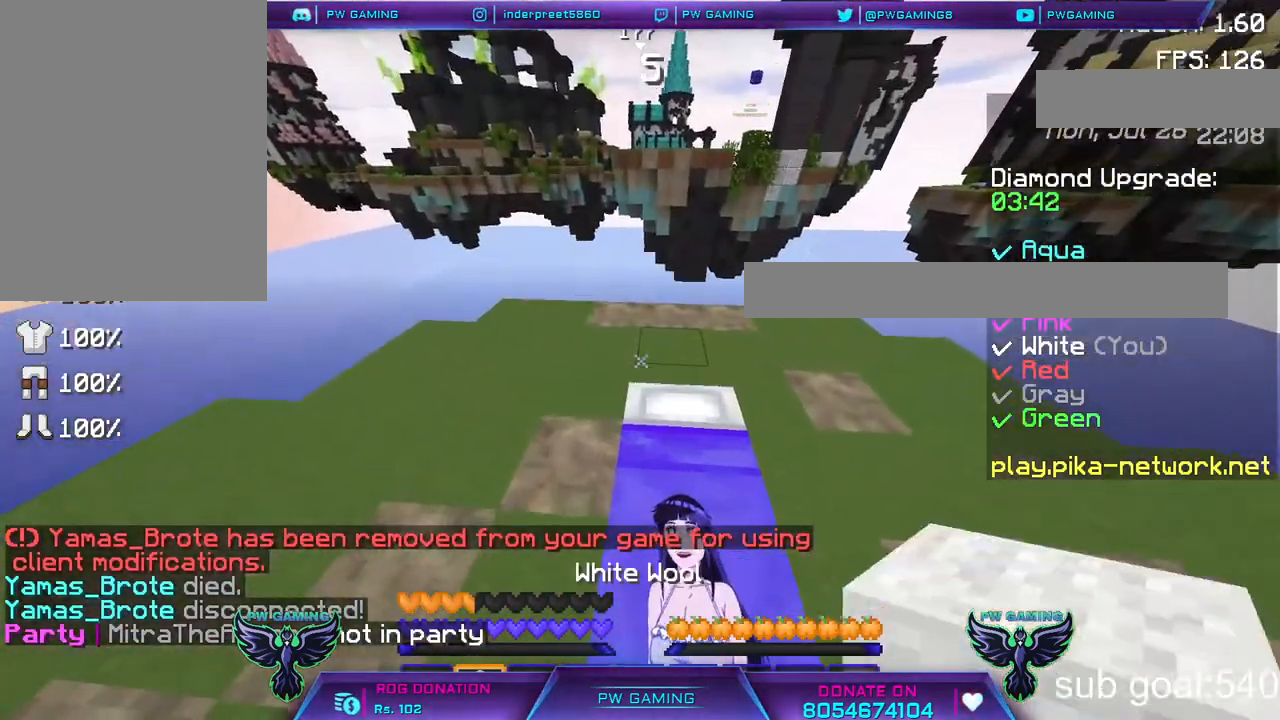
{"keys": [], "mouse": [], "events": [[333, "w", "up"]]}
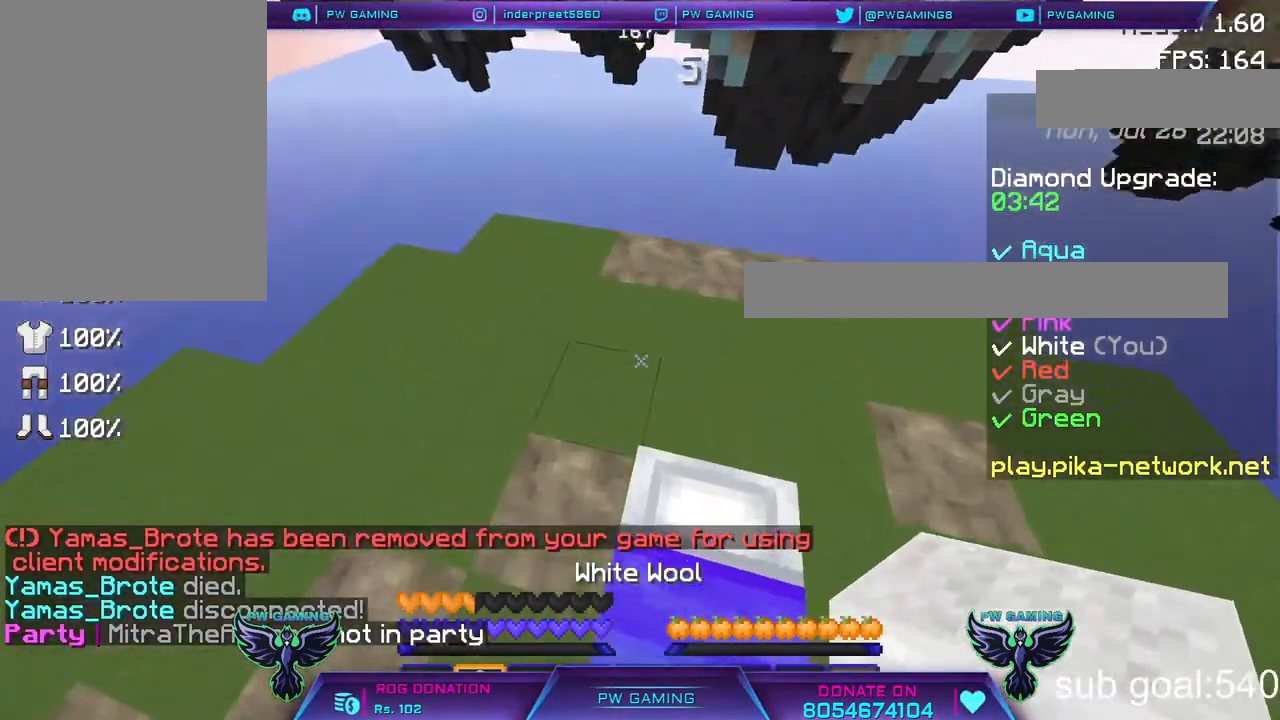
{"keys": [], "mouse": [], "events": []}
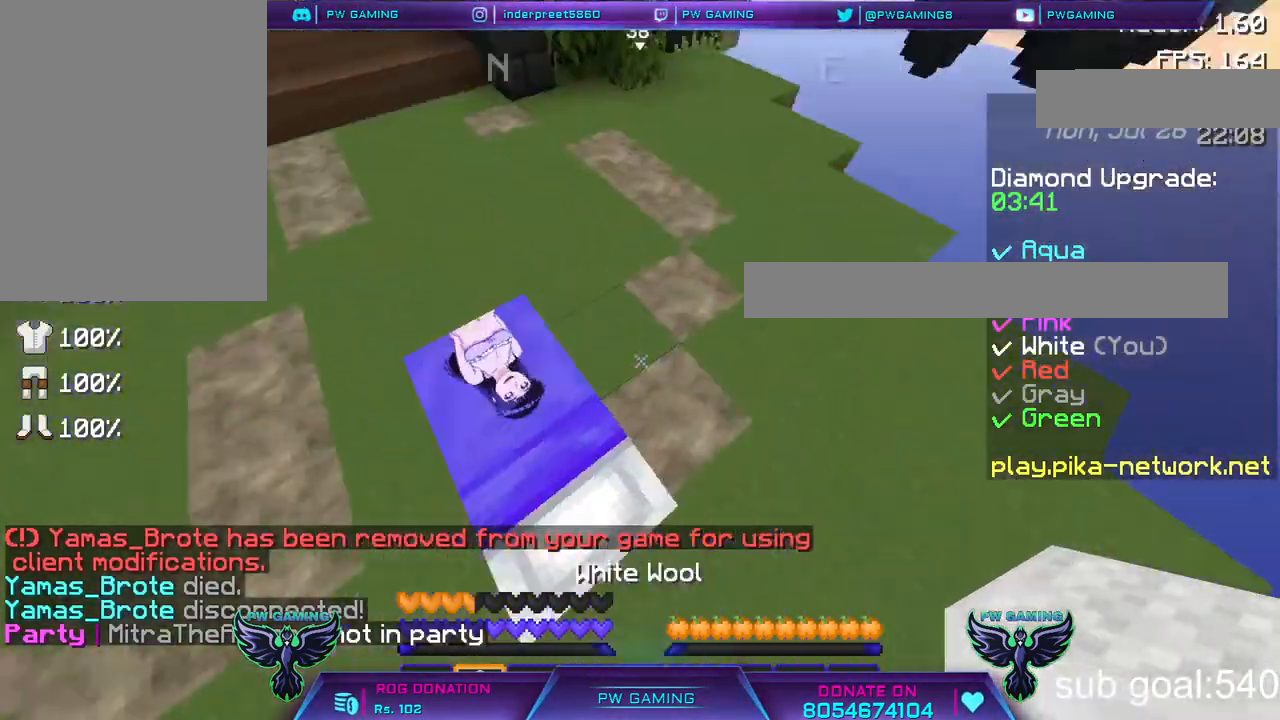
{"keys": [], "mouse": [], "events": []}
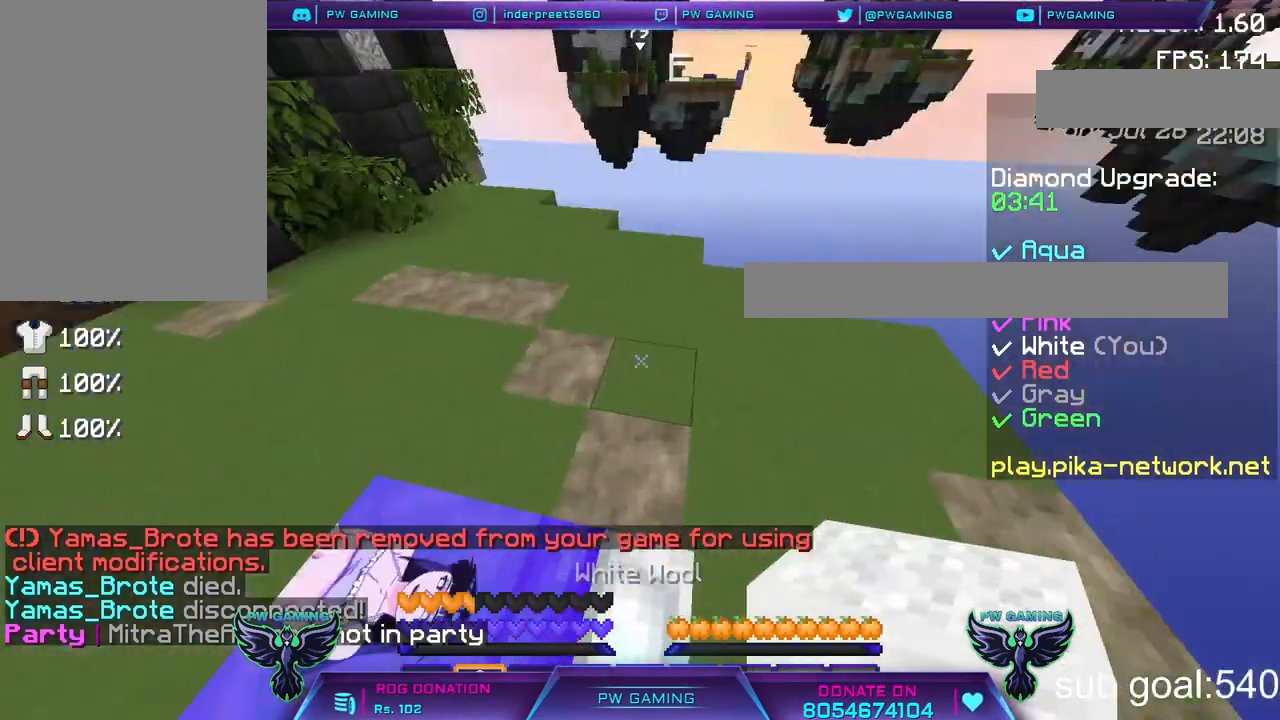
{"keys": [], "mouse": [], "events": []}
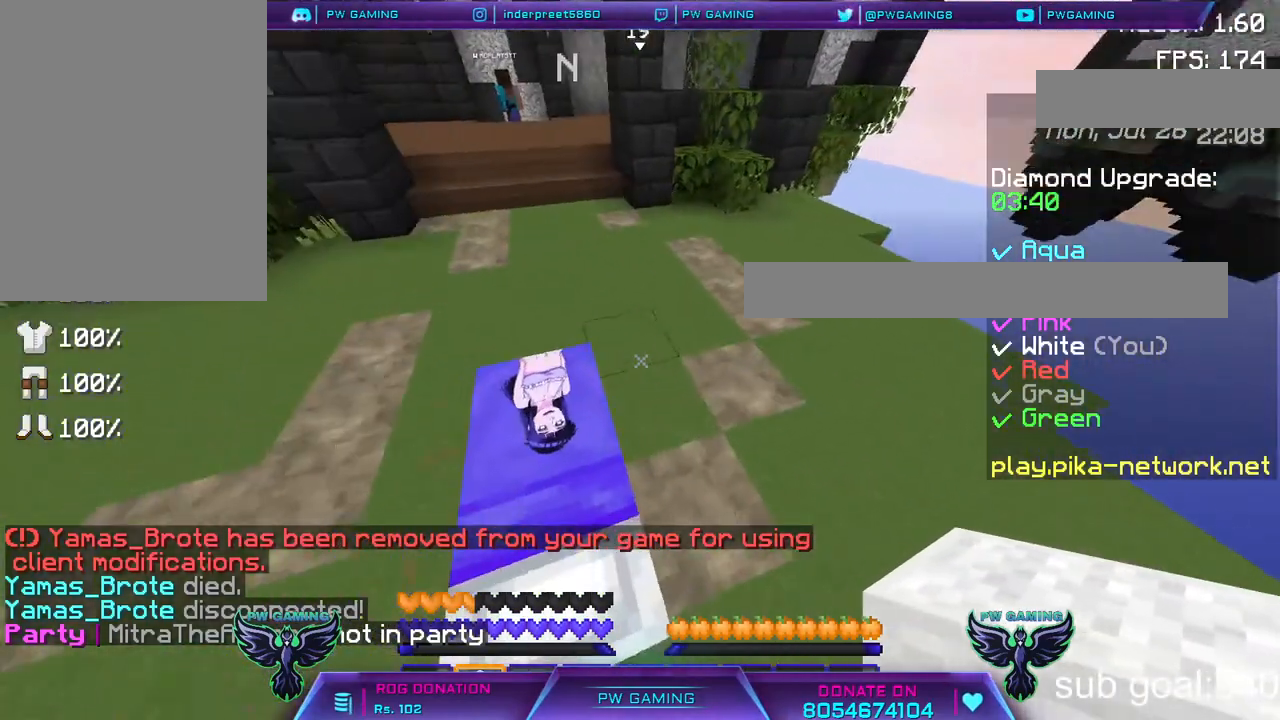
{"keys": [], "mouse": ["right"], "events": [[400, "mouse_right", "down"]]}
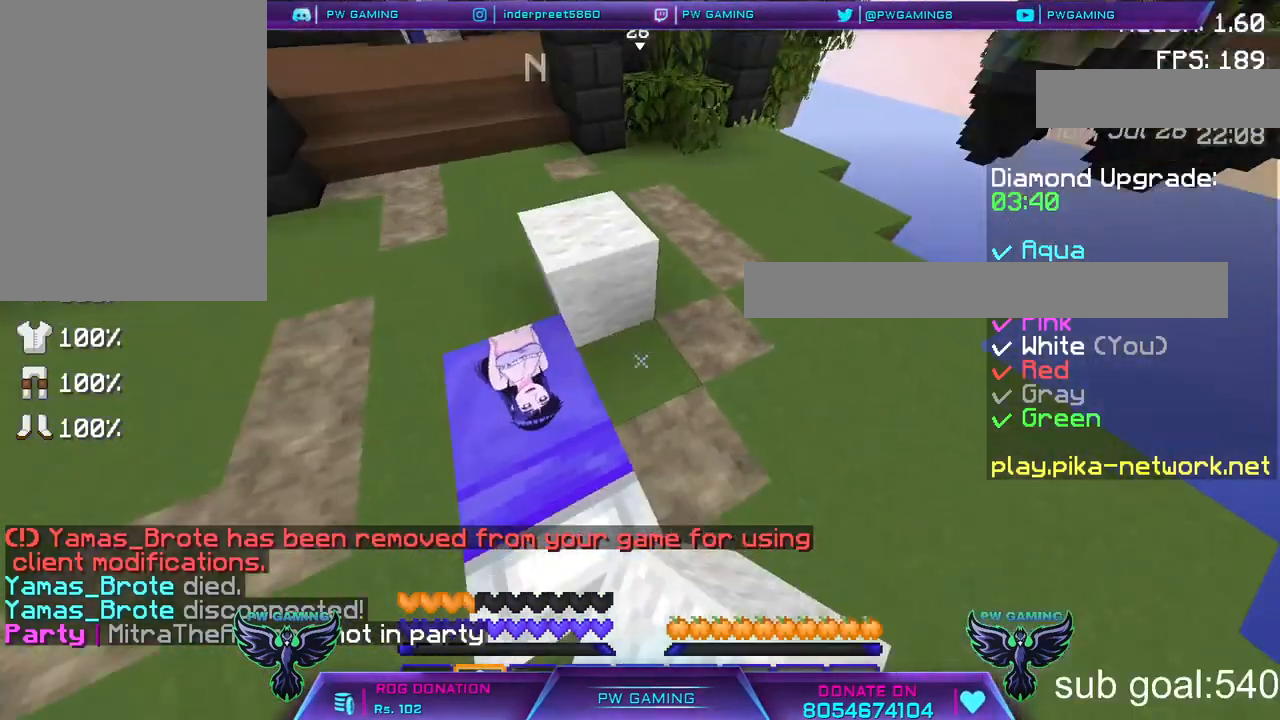
{"keys": [], "mouse": ["right"], "events": []}
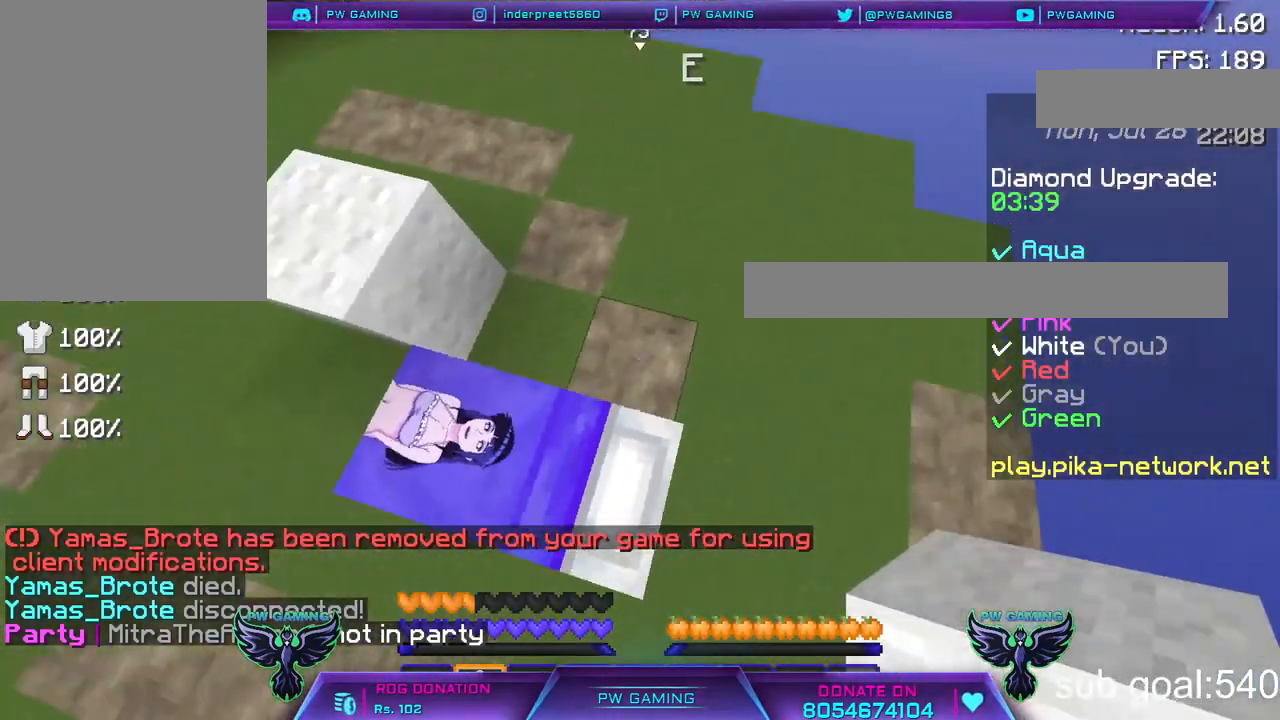
{"keys": [], "mouse": [], "events": [[383, "mouse_right", "up"]]}
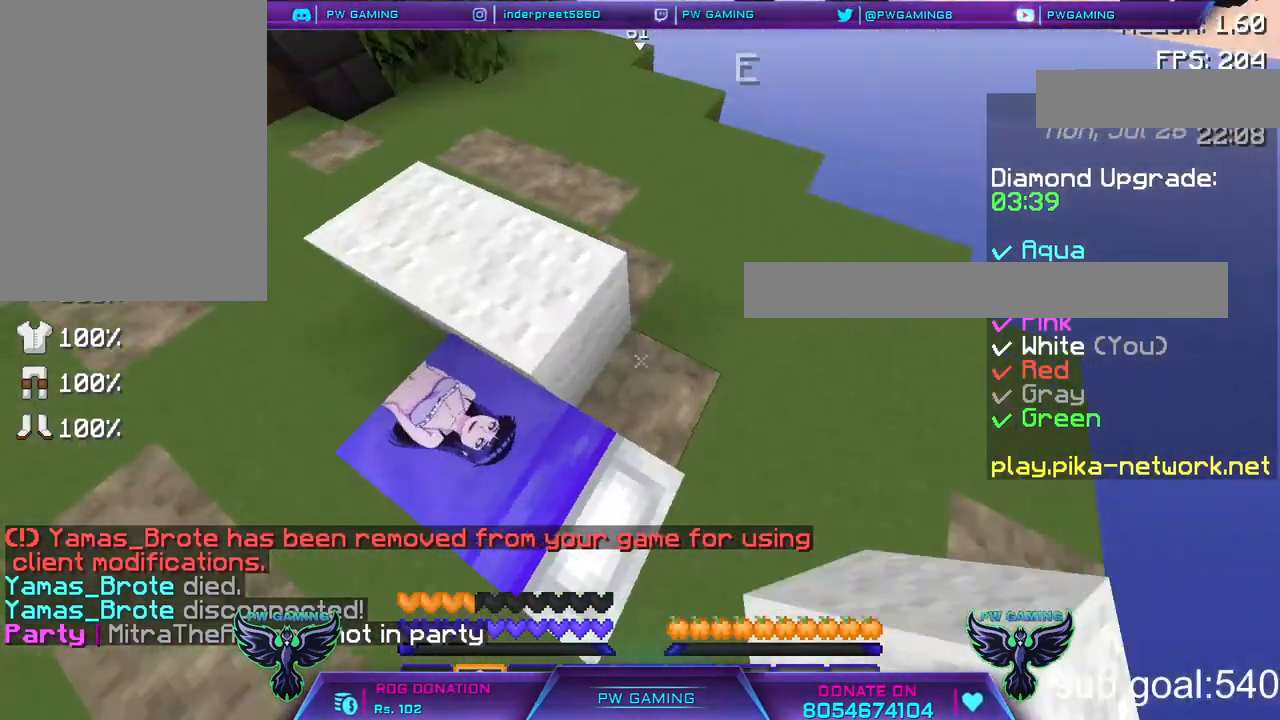
{"keys": [], "mouse": ["right"], "events": [[83, "mouse_right", "down"], [233, "mouse_right", "up"], [483, "mouse_right", "down"]]}
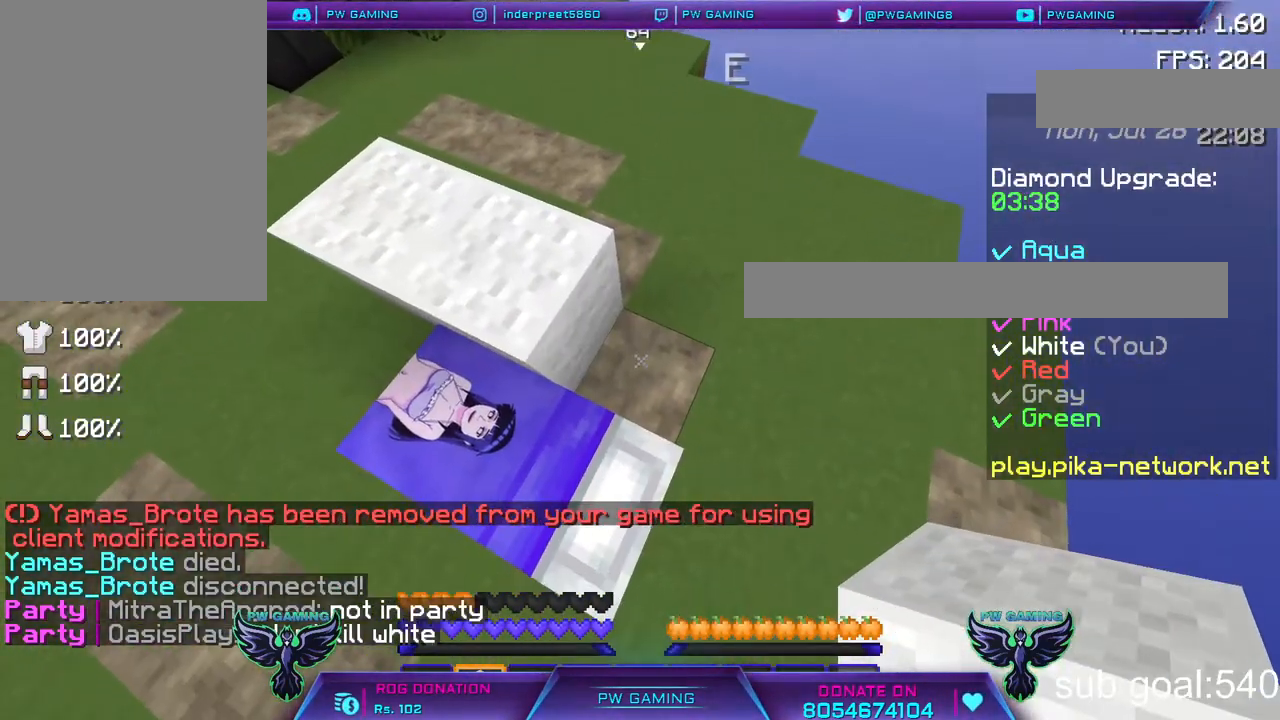
{"keys": ["space"], "mouse": [], "events": [[133, "mouse_right", "up"], [233, "mouse_right", "down"], [383, "mouse_right", "up"], [483, "space", "down"]]}
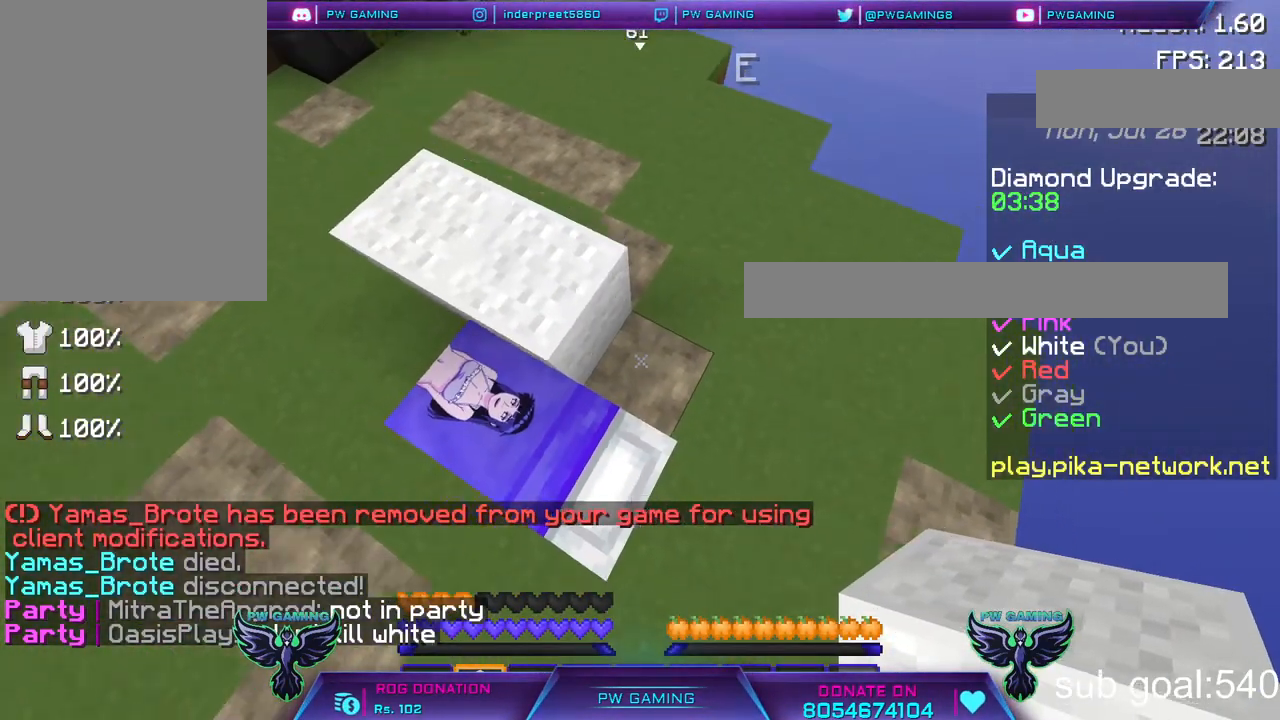
{"keys": ["space"], "mouse": [], "events": [[33, "mouse_right", "down"], [200, "mouse_right", "up"], [217, "mouse_right", "down"], [433, "mouse_right", "up"]]}
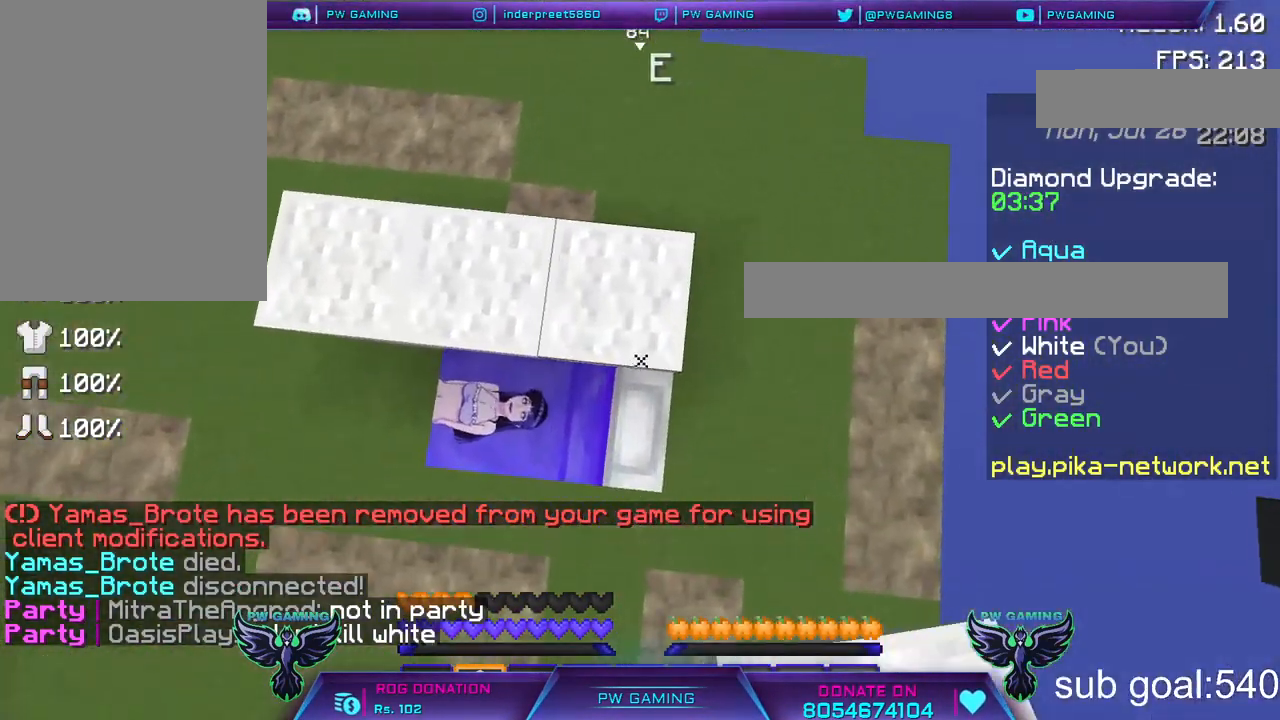
{"keys": [], "mouse": [], "events": [[233, "w", "down"], [433, "space", "up"], [433, "w", "up"]]}
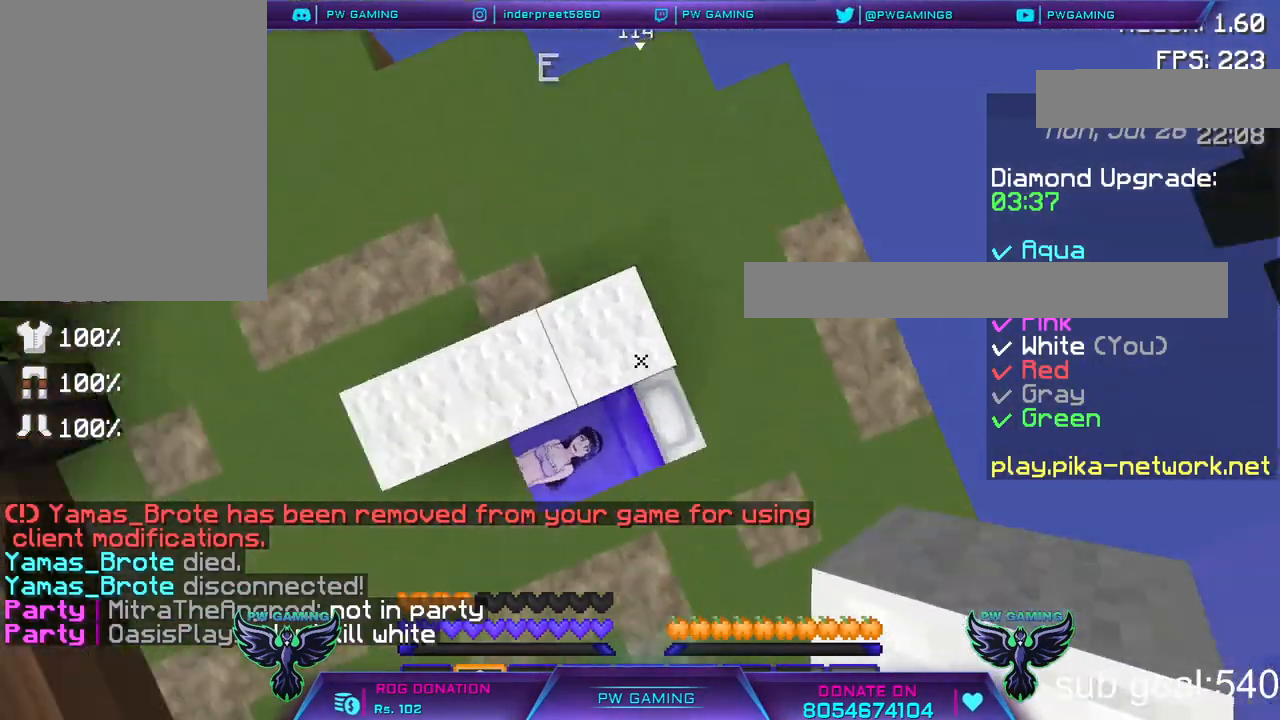
{"keys": [], "mouse": ["right"], "events": [[433, "mouse_right", "down"]]}
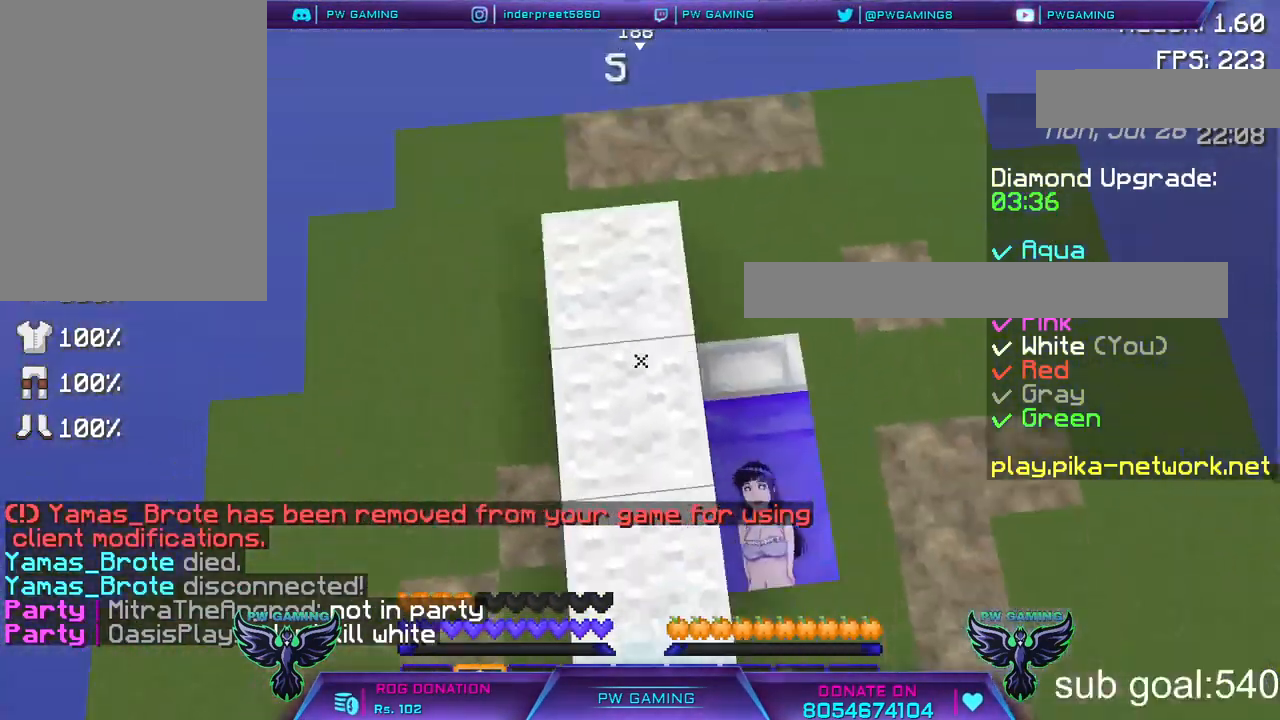
{"keys": [], "mouse": [], "events": [[33, "mouse_right", "up"], [233, "w", "down"], [333, "mouse_right", "down"], [400, "w", "up"], [483, "mouse_right", "up"]]}
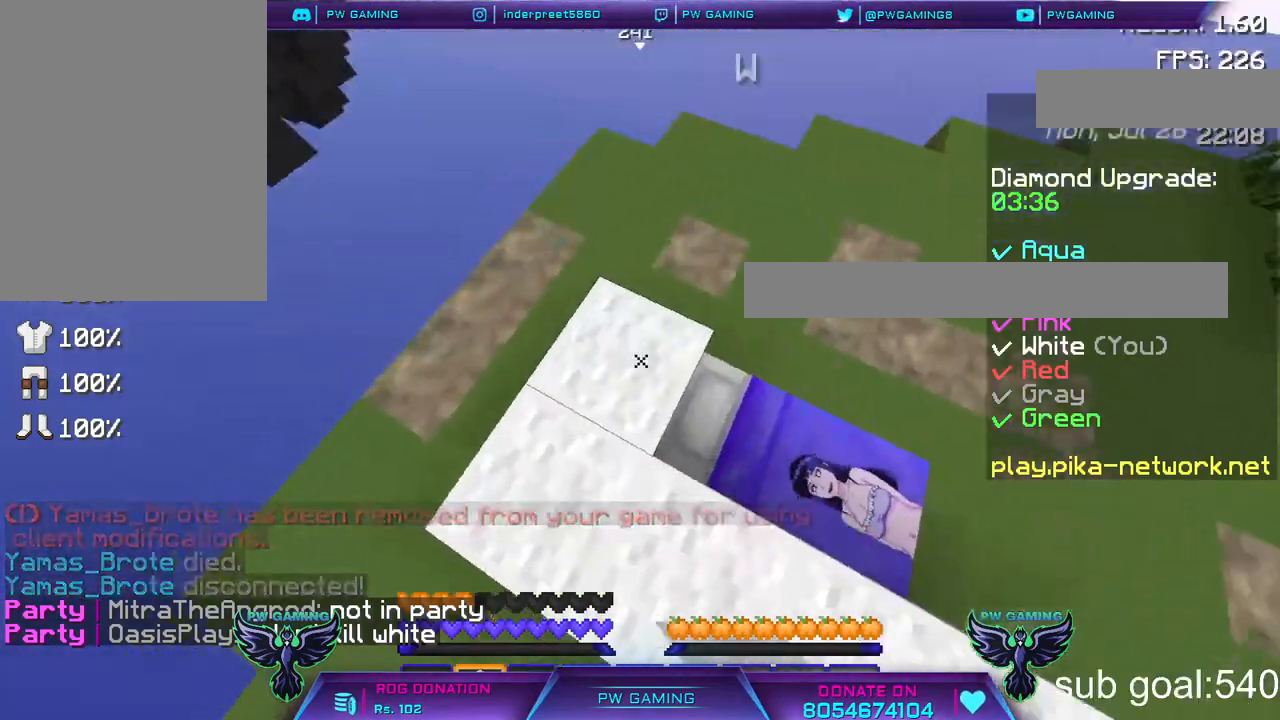
{"keys": [], "mouse": [], "events": [[333, "w", "down"], [483, "w", "up"]]}
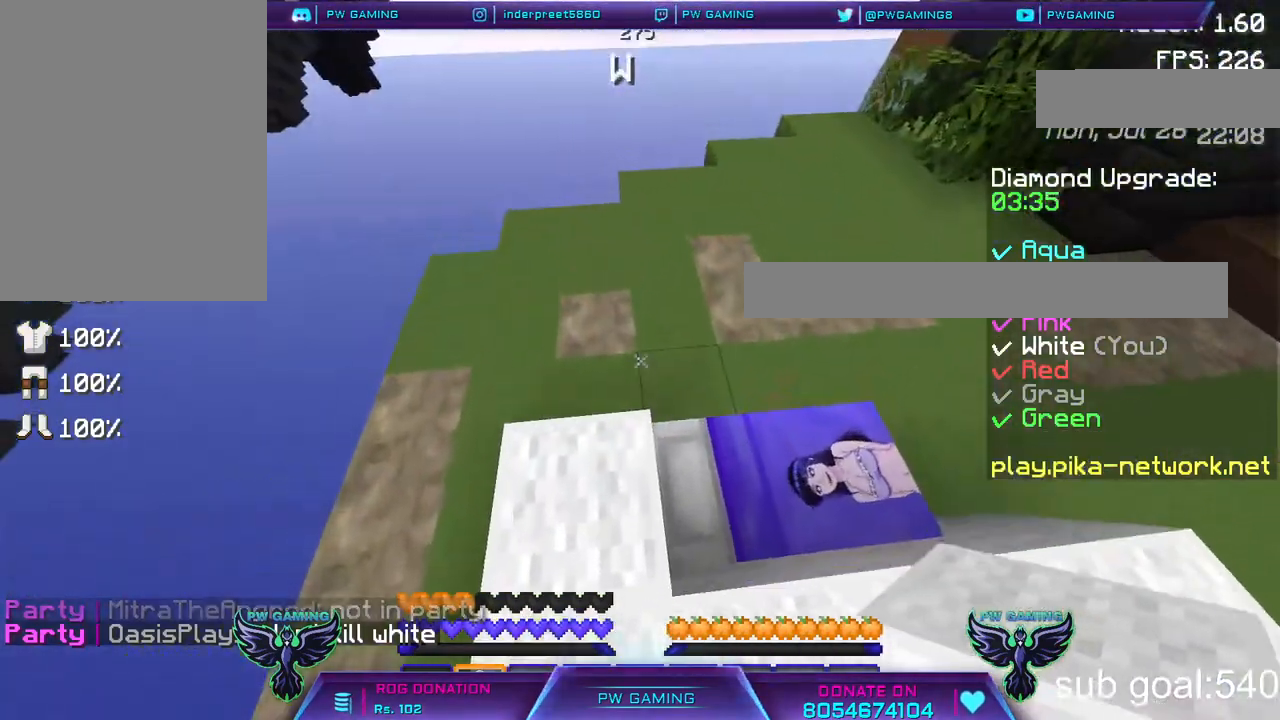
{"keys": [], "mouse": ["right"], "events": [[83, "mouse_right", "down"], [200, "mouse_right", "up"], [383, "mouse_right", "down"]]}
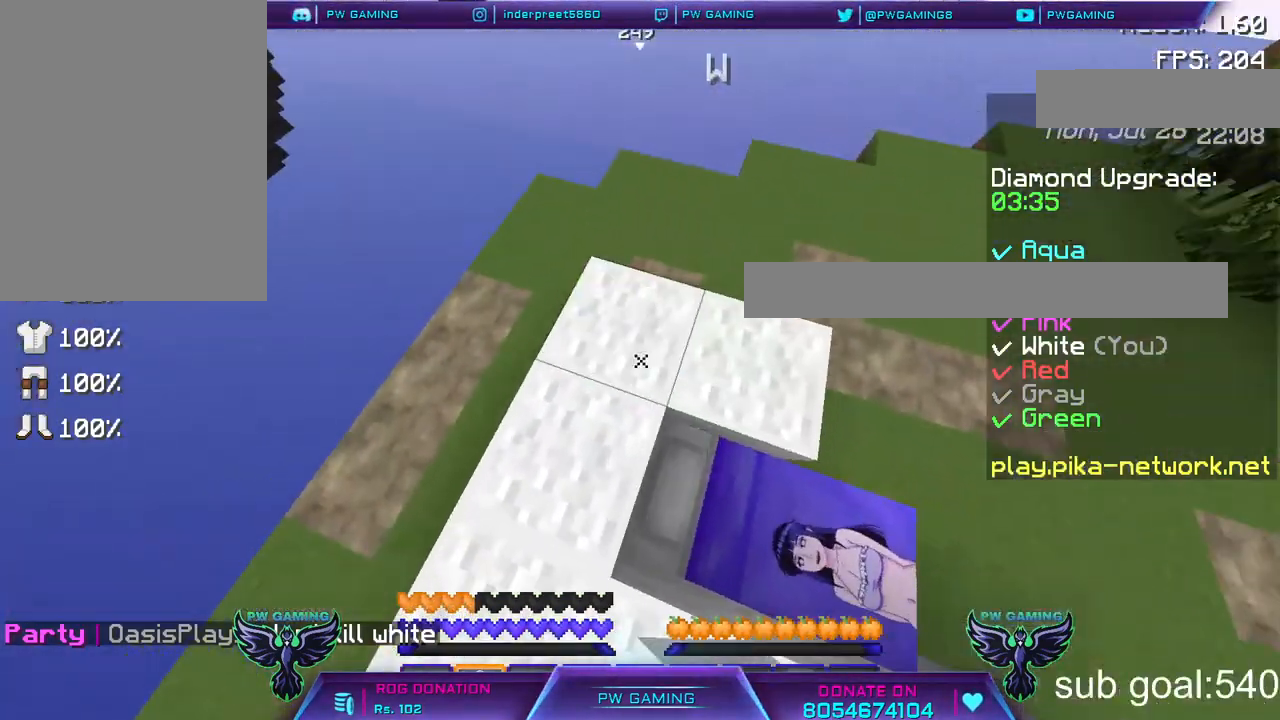
{"keys": [], "mouse": [], "events": [[83, "mouse_right", "up"], [83, "w", "down"], [283, "w", "up"]]}
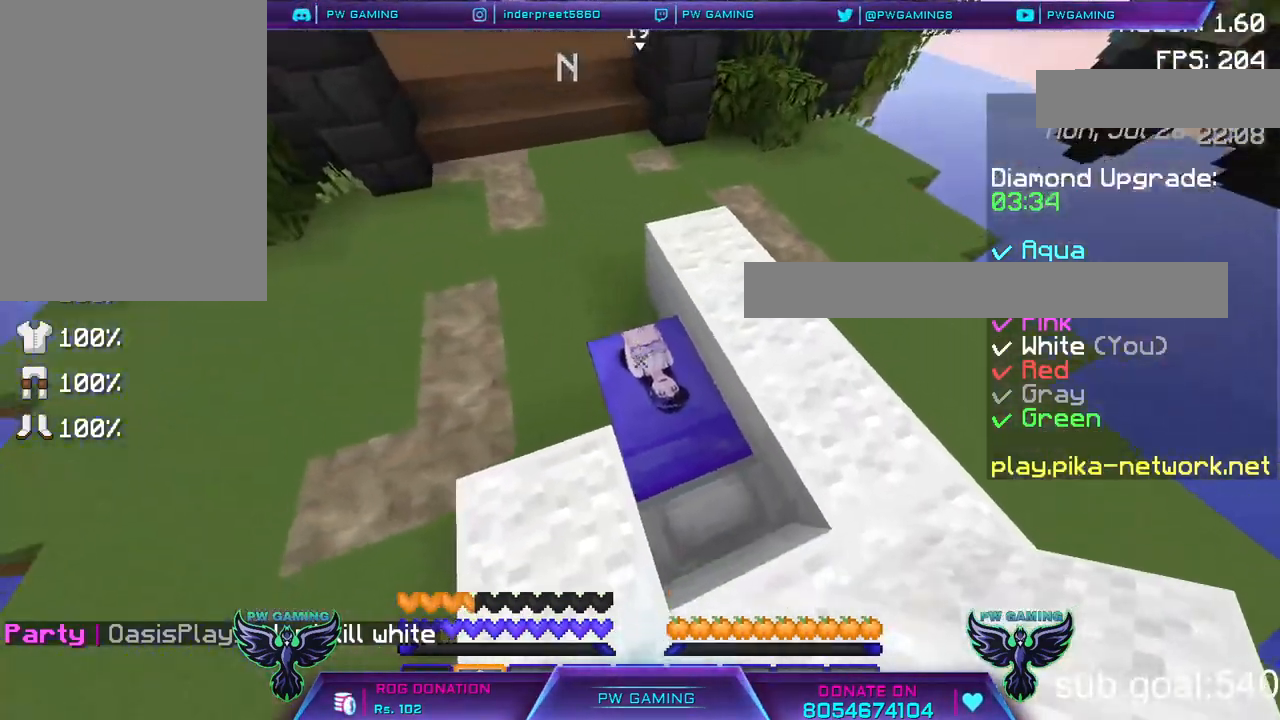
{"keys": ["w"], "mouse": [], "events": [[250, "mouse_right", "down"], [383, "mouse_right", "up"], [383, "w", "down"]]}
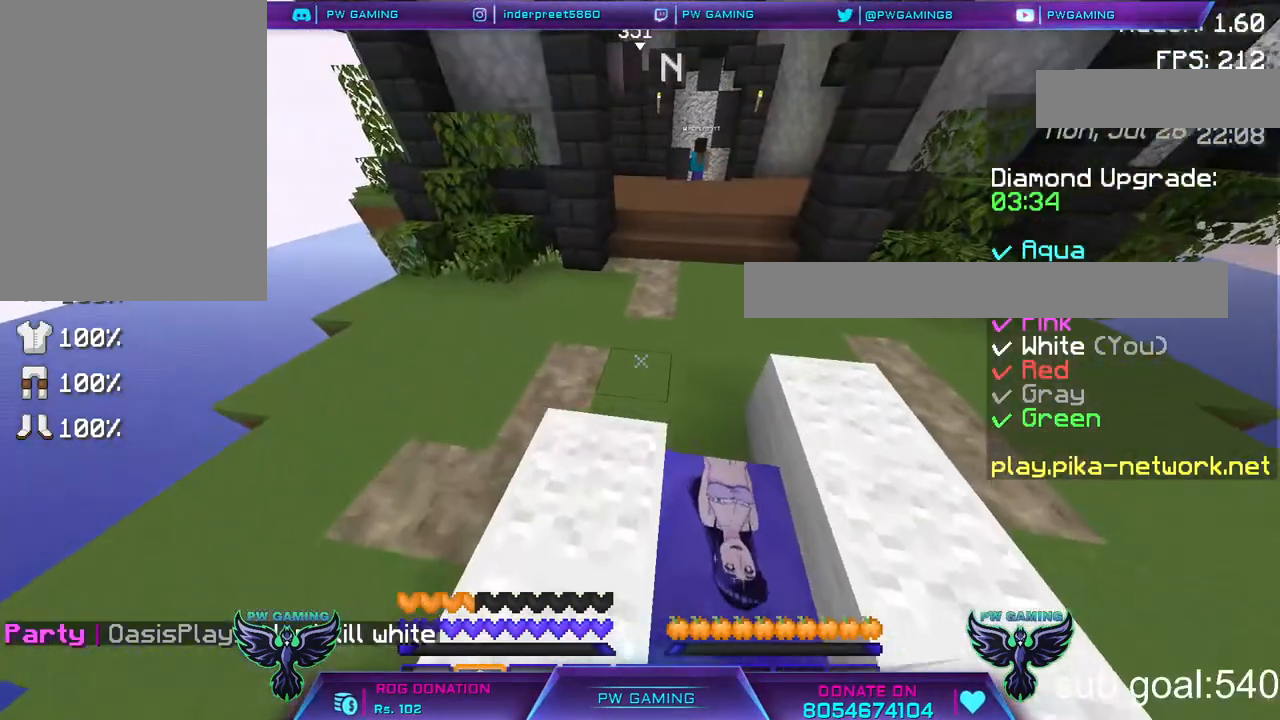
{"keys": [], "mouse": [], "events": [[33, "mouse_right", "down"], [183, "mouse_right", "up"], [183, "w", "up"], [283, "mouse_right", "down"], [433, "mouse_right", "up"]]}